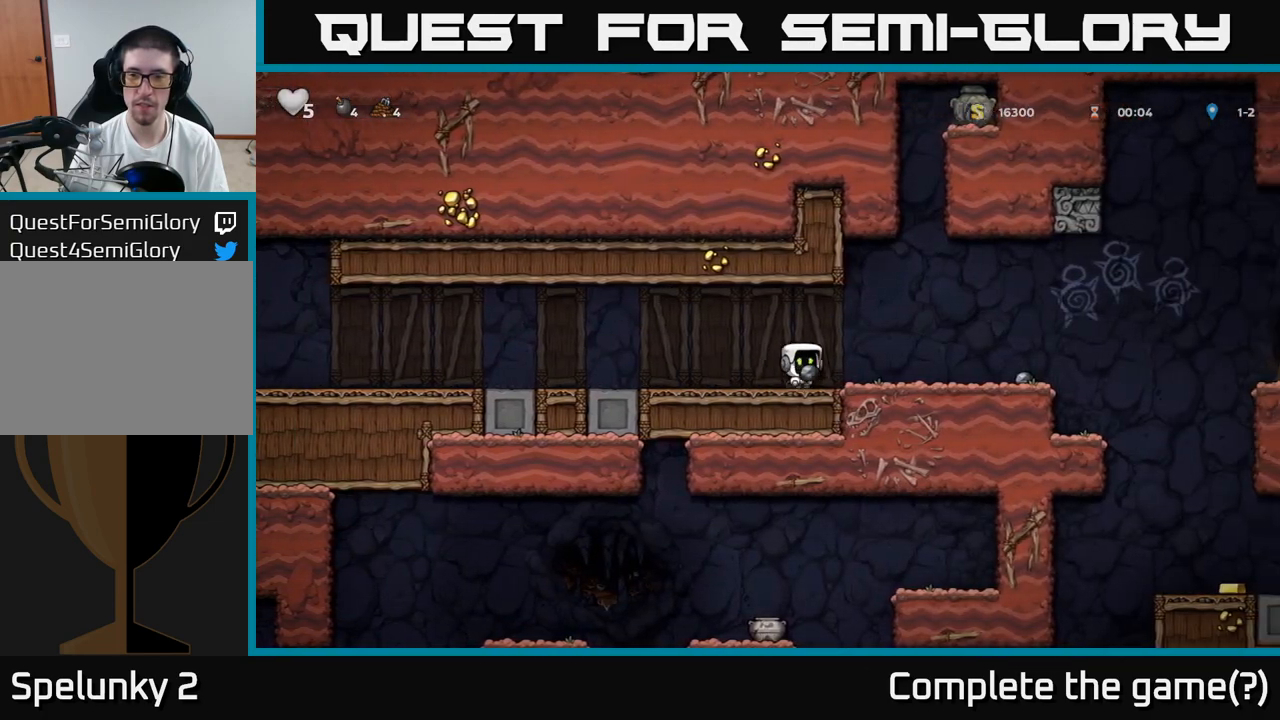
Gameplay with a controller (Xbox layout); each line is a JSON object with the inputs held at the frame after it (dt_ms = milliseconds from this image to that frame). "events" lists button and stick changes between this image and that frame as [ms after this image, input, new state], when the widget could be followed in between. Not read: L3 R3 right_stick.
{"dt_ms": 500, "buttons": [], "left_stick": "up-left"}
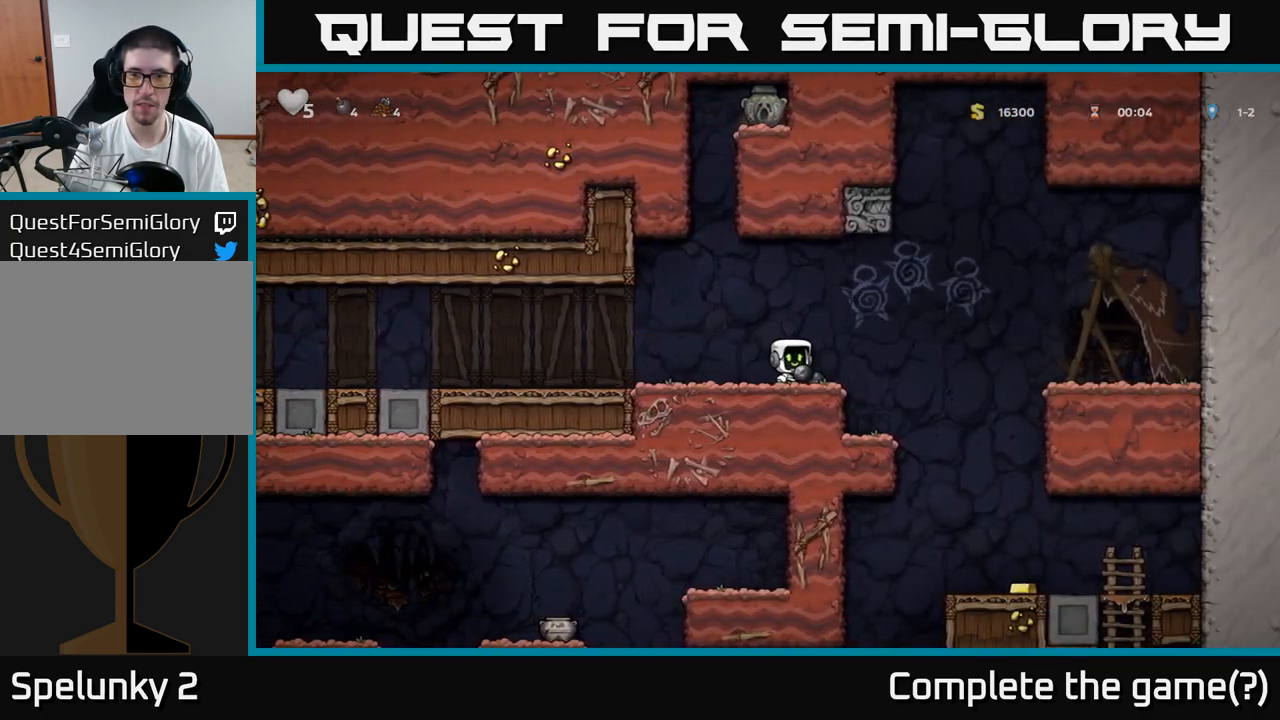
{"dt_ms": 500, "buttons": [], "left_stick": "left", "events": [[50, "left_stick", "up"], [83, "A", "down"], [117, "A", "up"], [183, "X", "down"], [267, "X", "up"], [283, "left_stick", "left"]]}
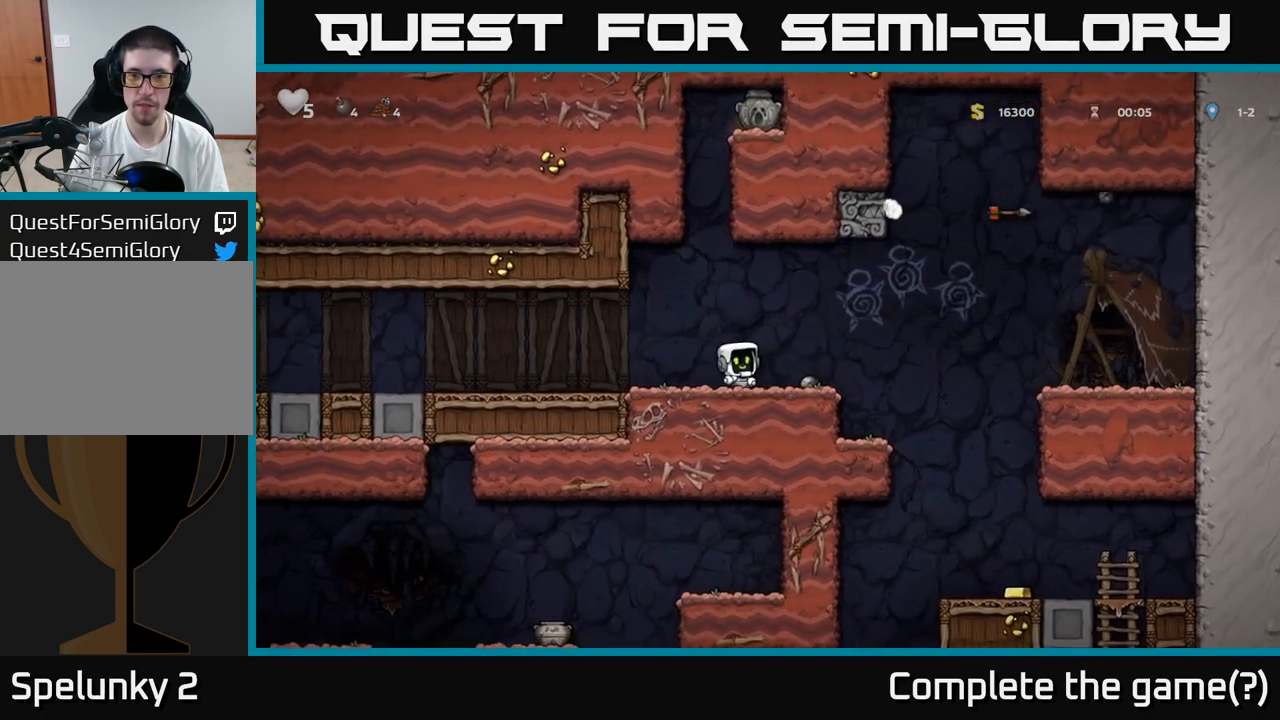
{"dt_ms": 500, "buttons": [], "left_stick": "center", "events": [[100, "A", "down"], [100, "left_stick", "up"], [133, "R1", "down"], [183, "A", "up"], [250, "R1", "up"], [317, "left_stick", "left"], [483, "left_stick", "center"]]}
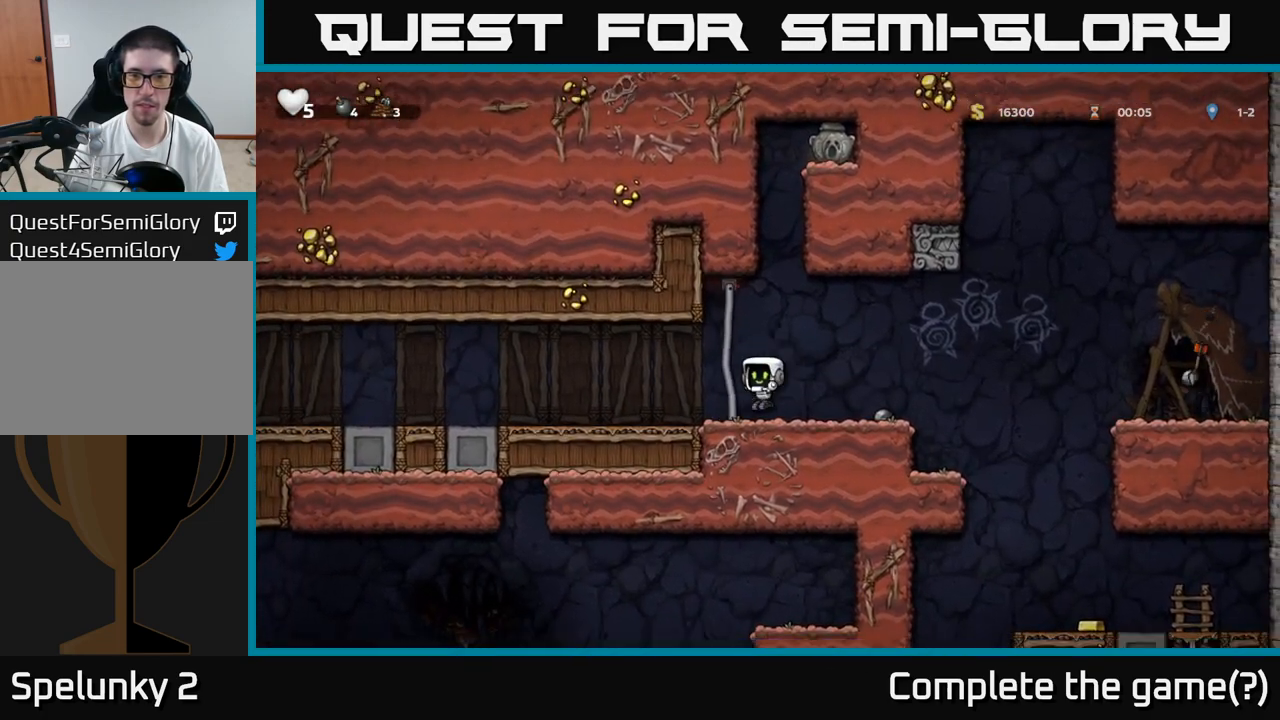
{"dt_ms": 500, "buttons": [], "left_stick": "left", "events": [[250, "A", "down"], [250, "left_stick", "up"], [317, "R1", "down"], [350, "left_stick", "up-left"], [367, "A", "up"], [417, "R1", "up"], [467, "left_stick", "left"]]}
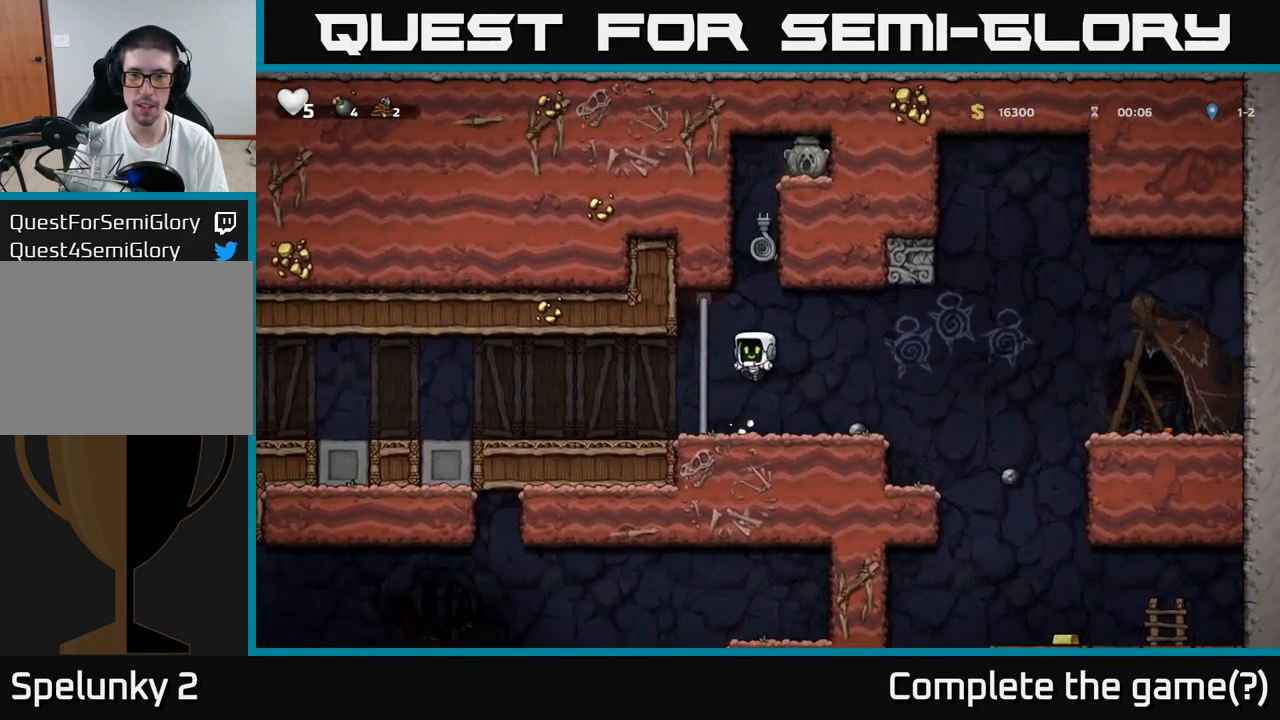
{"dt_ms": 500, "buttons": [], "left_stick": "up", "events": [[83, "left_stick", "center"], [300, "A", "down"], [333, "left_stick", "up"], [500, "A", "up"]]}
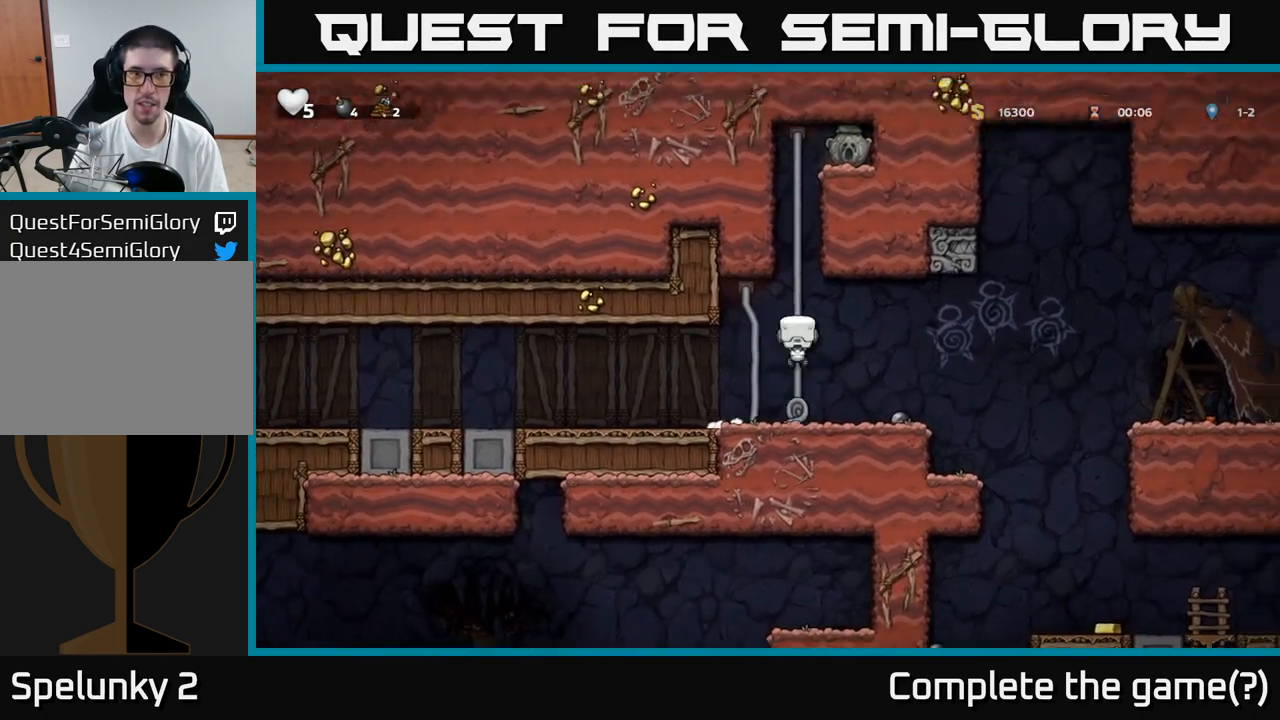
{"dt_ms": 500, "buttons": ["A"], "left_stick": "up-left", "events": [[67, "left_stick", "up-left"], [83, "A", "down"], [267, "A", "up"], [350, "A", "down"]]}
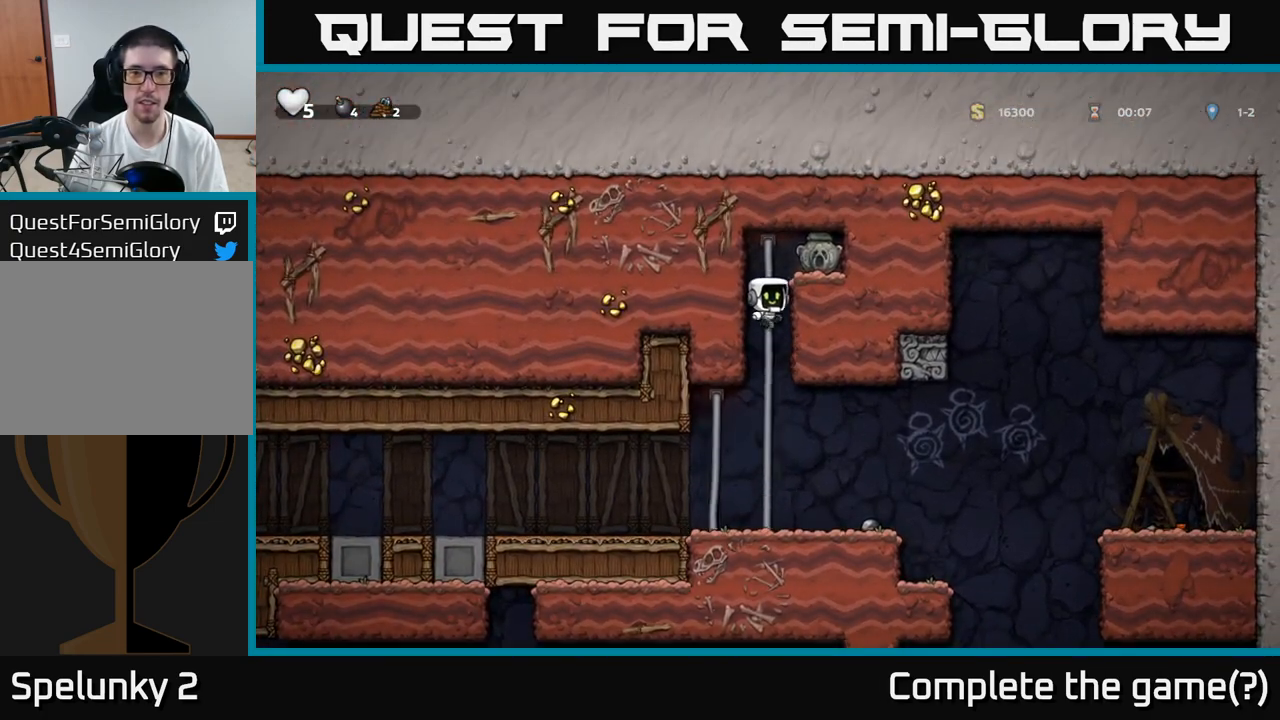
{"dt_ms": 500, "buttons": ["X"], "left_stick": "down", "events": [[17, "A", "up"], [167, "A", "down"], [233, "left_stick", "up"], [317, "A", "up"], [367, "left_stick", "down"], [500, "X", "down"]]}
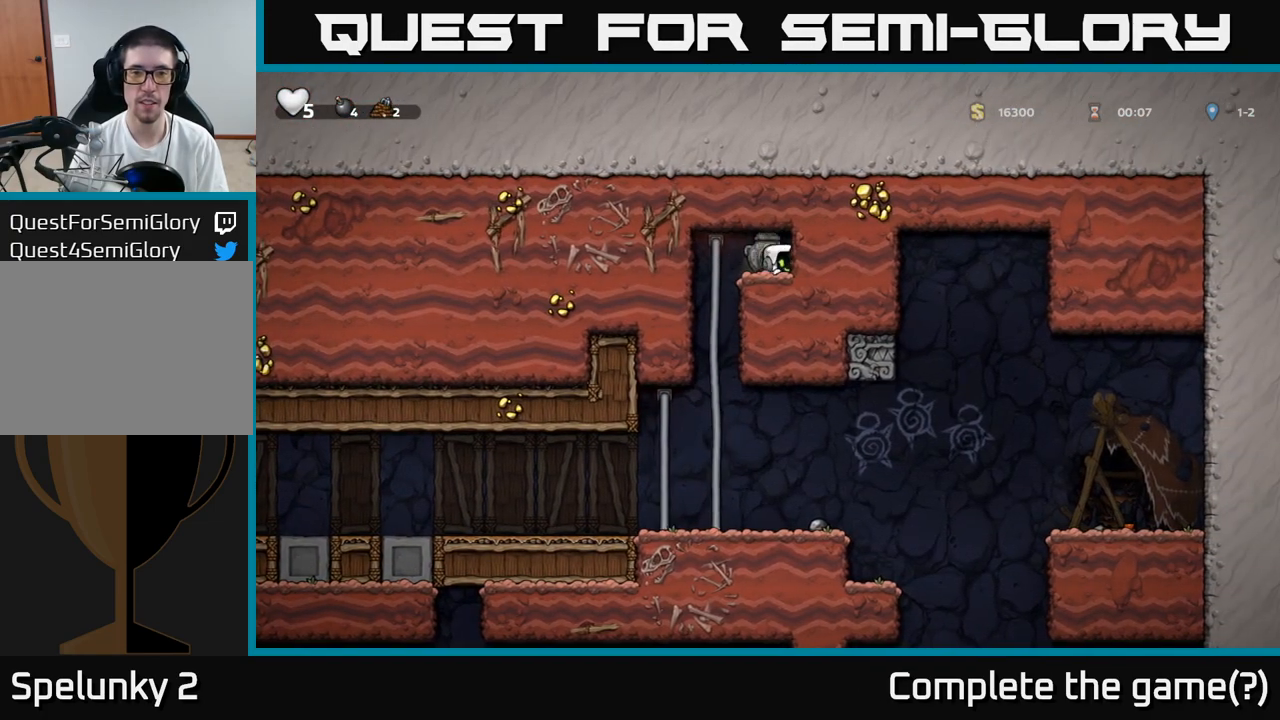
{"dt_ms": 500, "buttons": [], "left_stick": "down", "events": [[50, "left_stick", "left"], [100, "X", "up"], [200, "left_stick", "up-left"], [350, "A", "down"], [367, "left_stick", "down"], [400, "A", "up"]]}
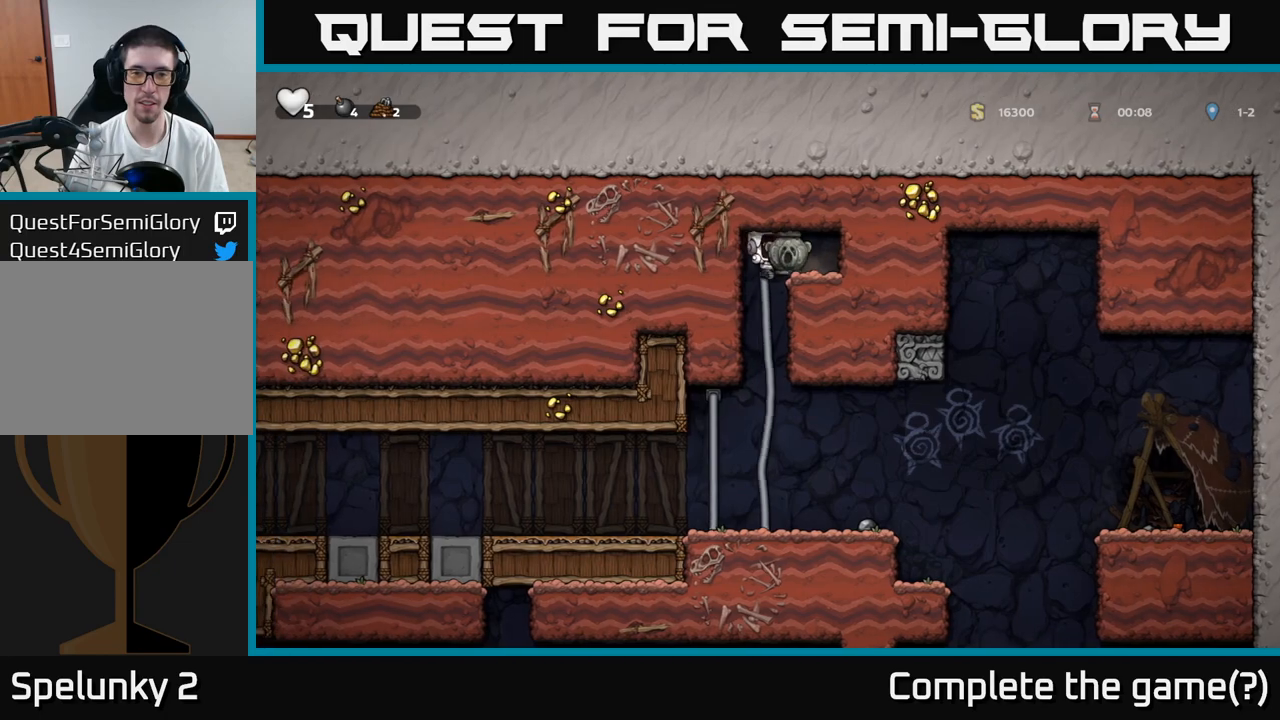
{"dt_ms": 500, "buttons": [], "left_stick": "up", "events": [[17, "left_stick", "center"], [383, "left_stick", "up"]]}
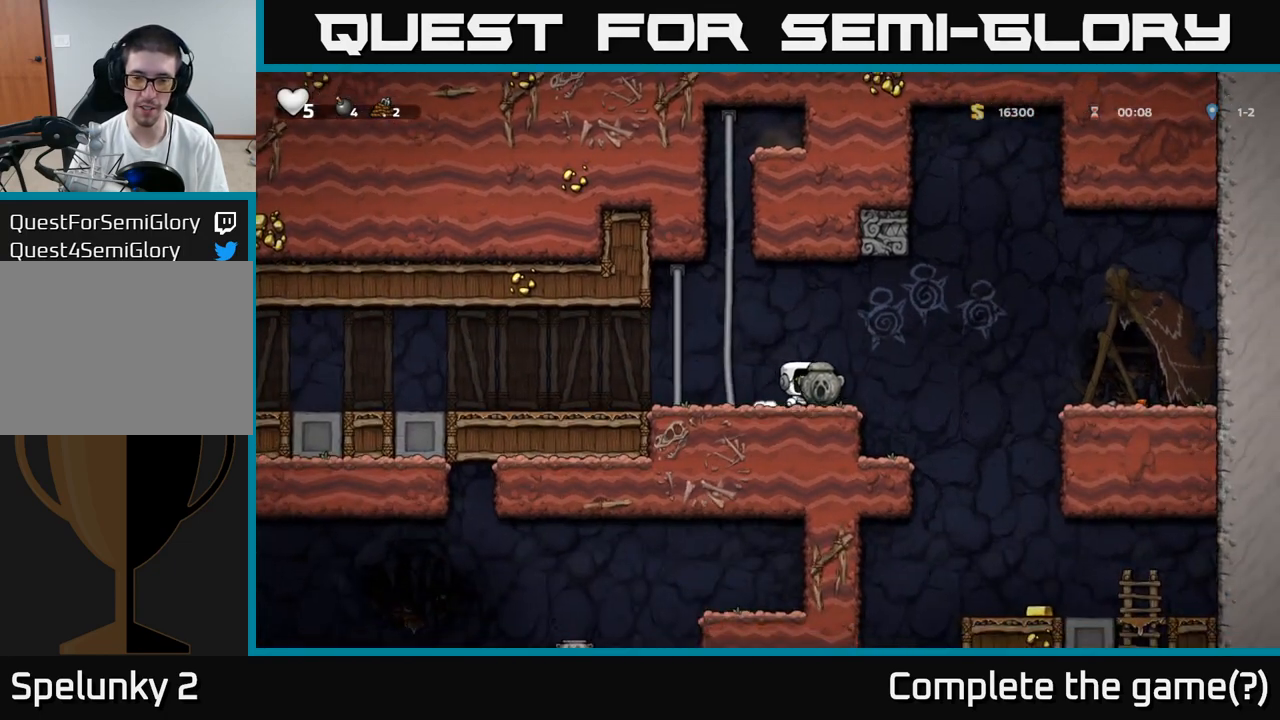
{"dt_ms": 1000, "buttons": [], "left_stick": "center"}
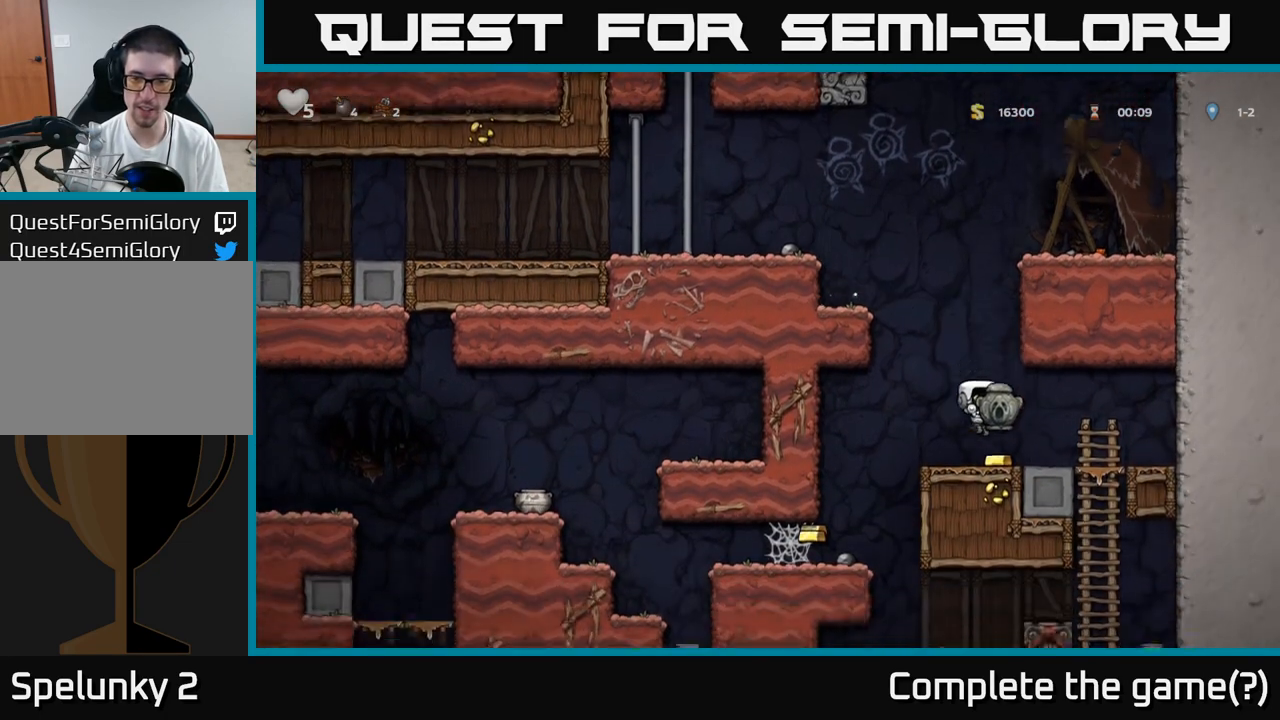
{"dt_ms": 500, "buttons": [], "left_stick": "left", "events": [[117, "left_stick", "left"]]}
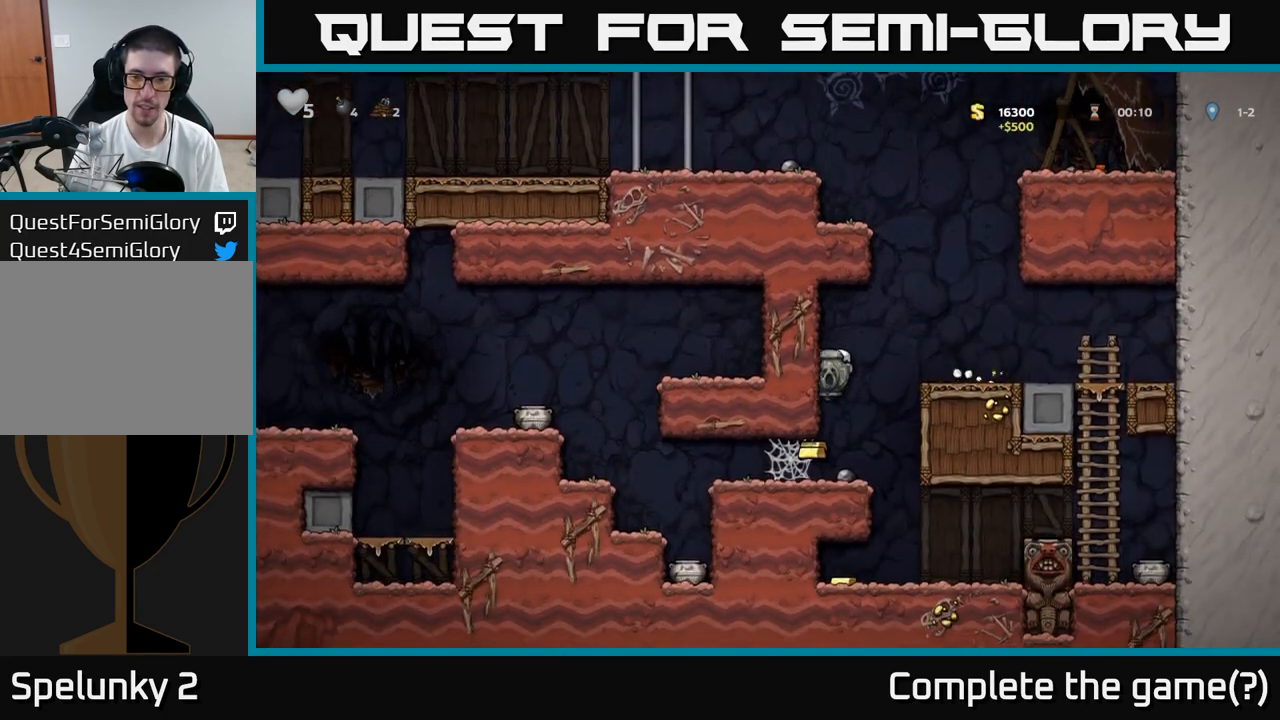
{"dt_ms": 500, "buttons": [], "left_stick": "center", "events": [[117, "left_stick", "center"], [217, "left_stick", "right"], [383, "left_stick", "center"]]}
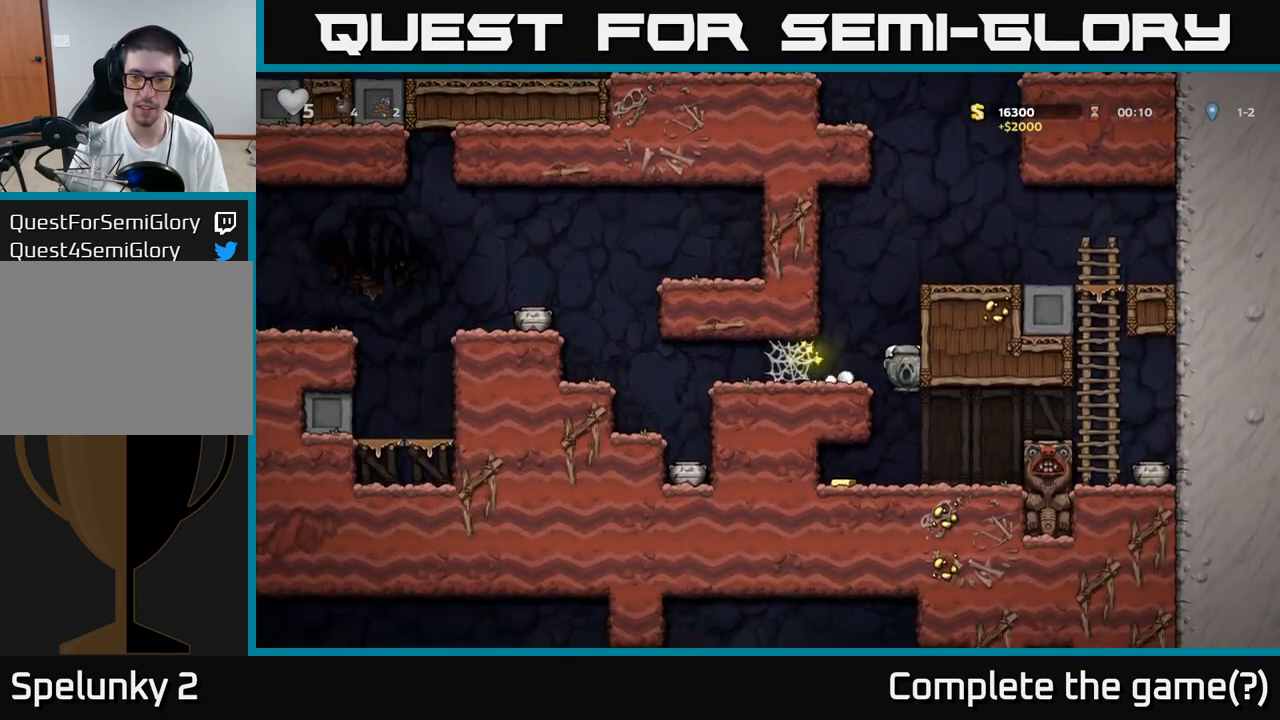
{"dt_ms": 500, "buttons": [], "left_stick": "right", "events": [[200, "left_stick", "left"], [433, "left_stick", "right"]]}
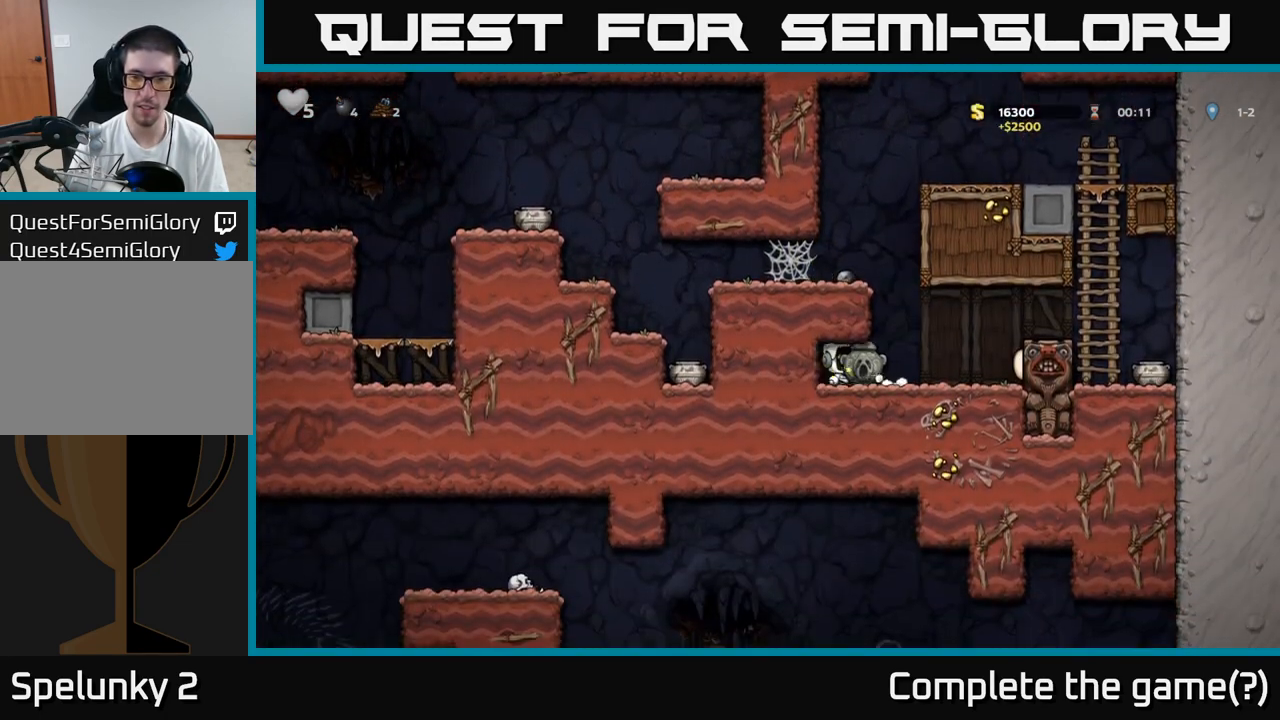
{"dt_ms": 500, "buttons": ["A"], "left_stick": "left", "events": [[117, "A", "down"], [117, "left_stick", "left"], [283, "A", "up"], [433, "A", "down"]]}
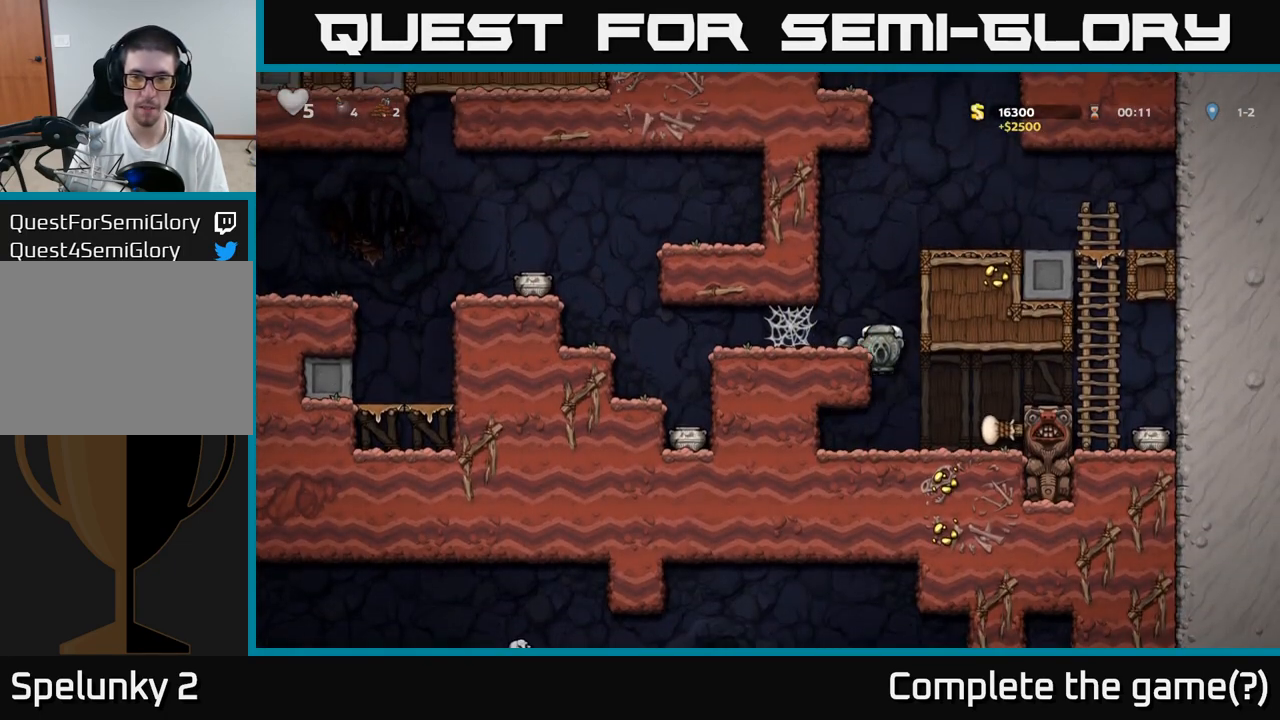
{"dt_ms": 500, "buttons": ["A"], "left_stick": "left", "events": [[83, "A", "up"], [333, "A", "down"], [400, "A", "up"], [483, "A", "down"]]}
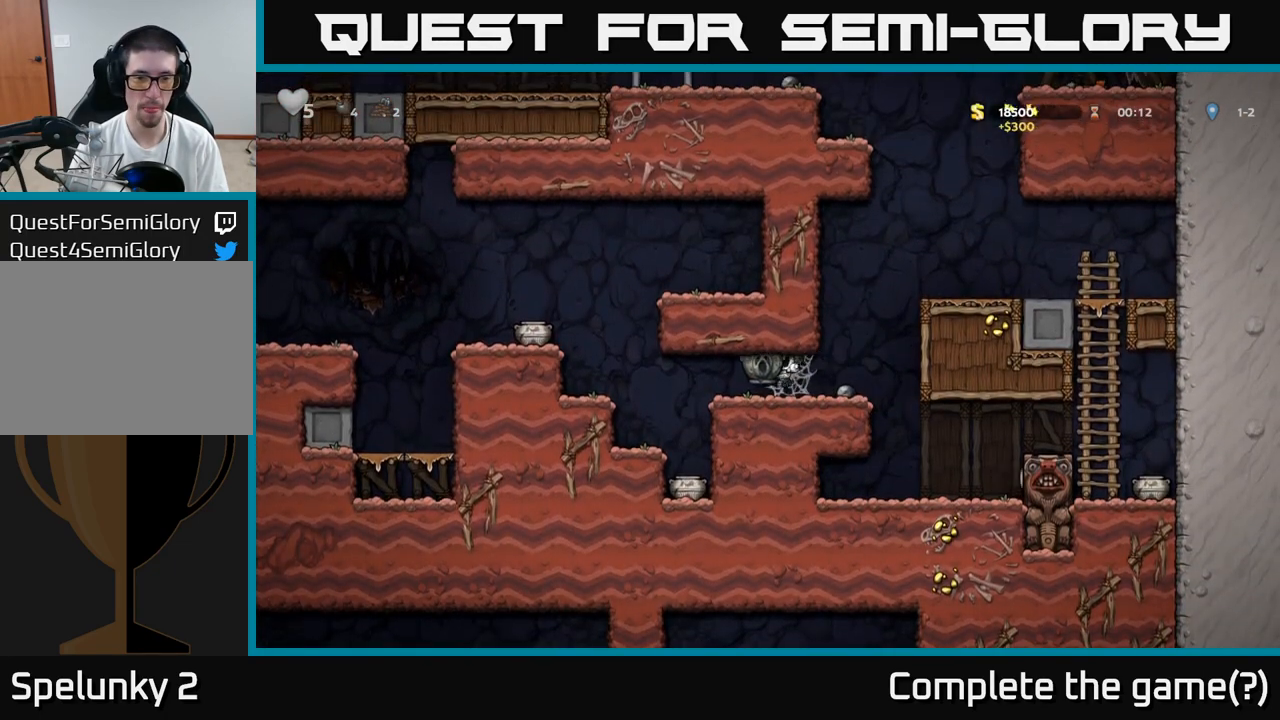
{"dt_ms": 500, "buttons": ["A"], "left_stick": "left", "events": [[33, "A", "up"], [117, "A", "down"], [183, "A", "up"], [450, "A", "down"]]}
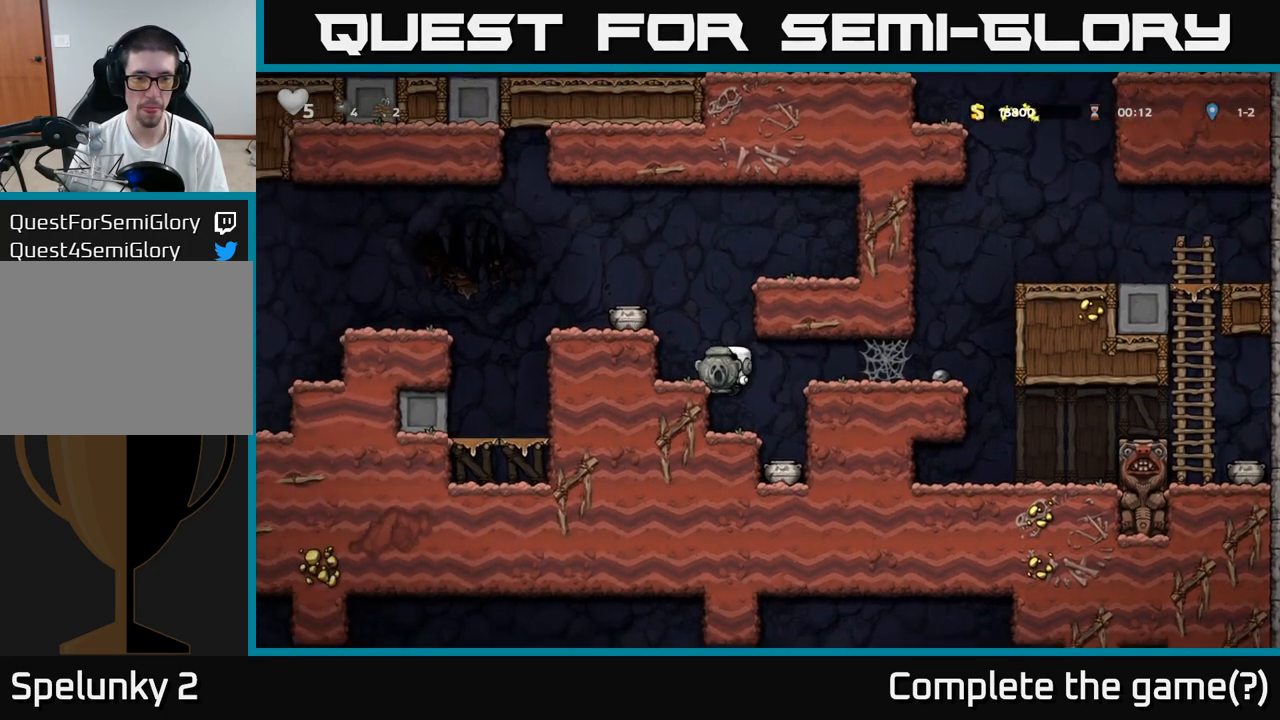
{"dt_ms": 500, "buttons": [], "left_stick": "left", "events": [[67, "A", "up"], [217, "A", "down"], [400, "A", "up"]]}
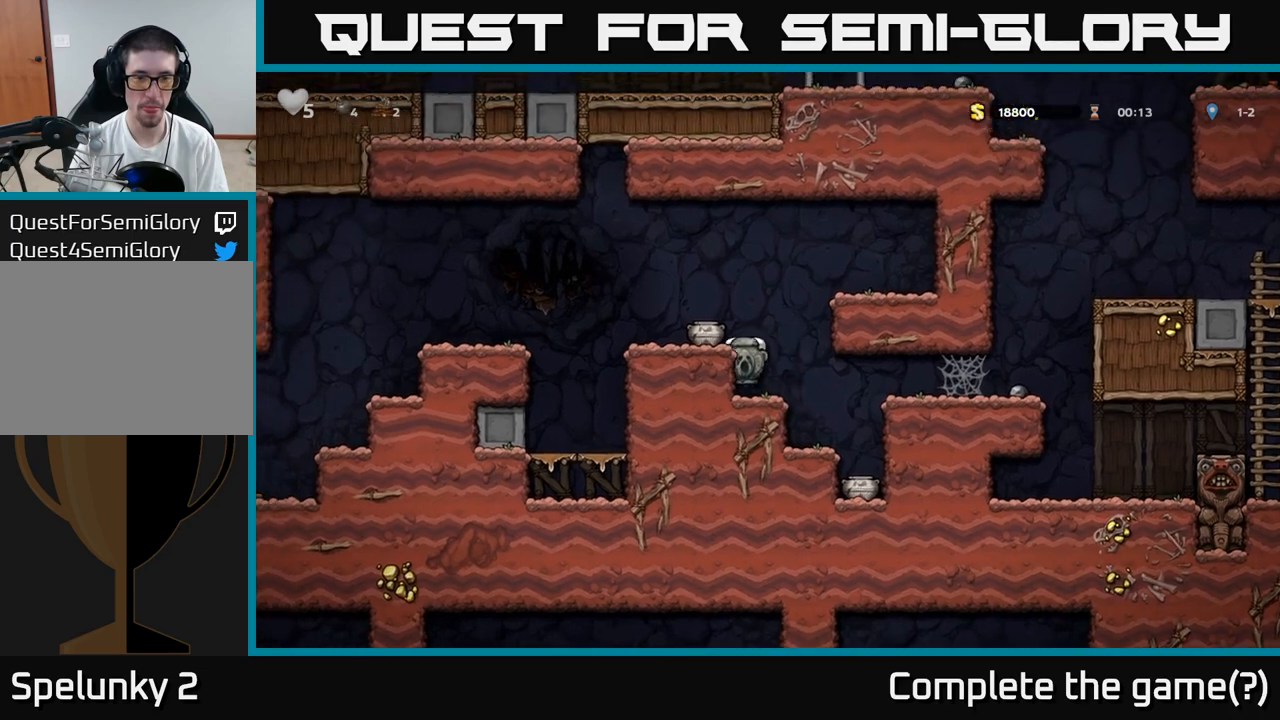
{"dt_ms": 500, "buttons": [], "left_stick": "left", "events": [[67, "A", "down"], [167, "A", "up"], [400, "A", "down"], [500, "A", "up"]]}
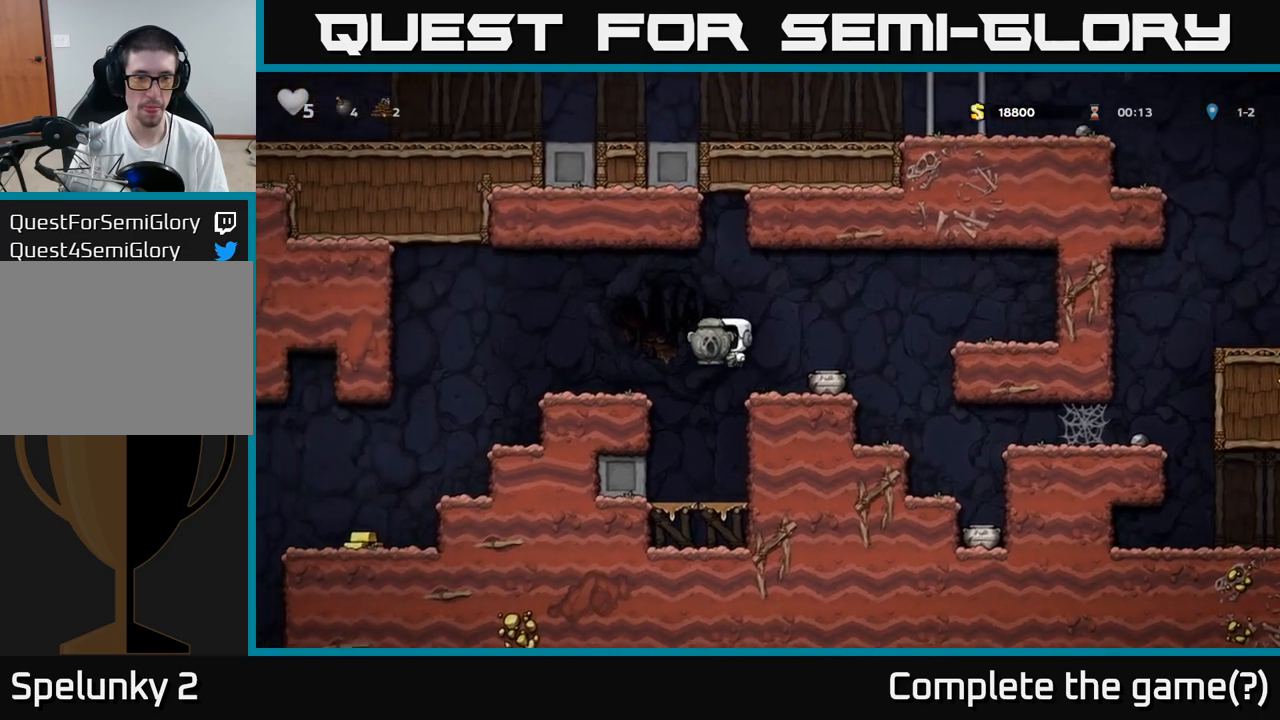
{"dt_ms": 500, "buttons": [], "left_stick": "left", "events": []}
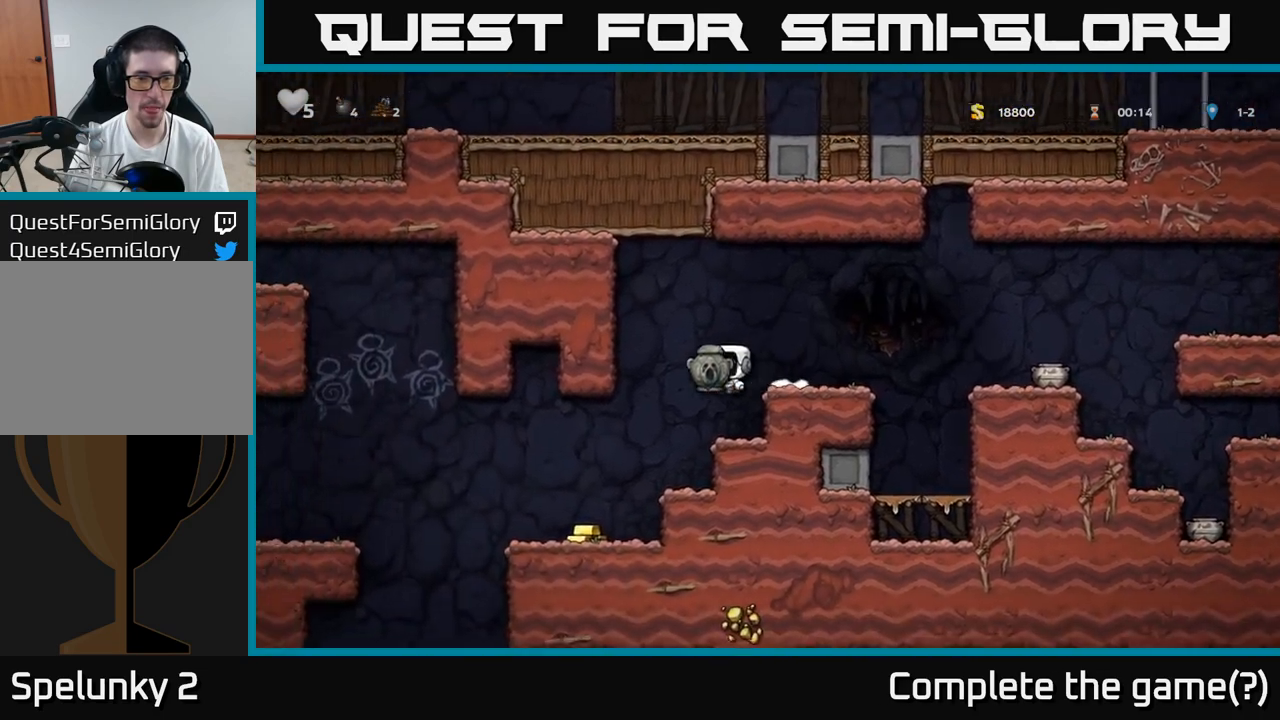
{"dt_ms": 500, "buttons": ["A"], "left_stick": "center"}
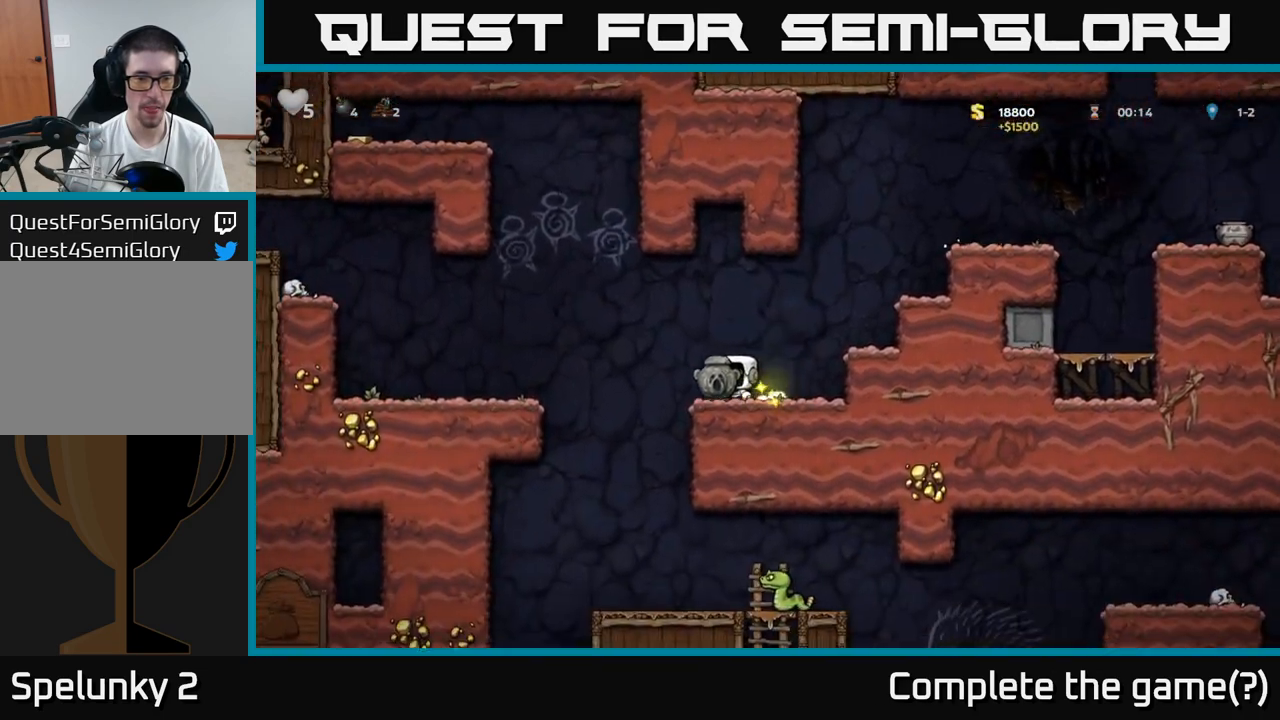
{"dt_ms": 500, "buttons": [], "left_stick": "left", "events": [[67, "left_stick", "left"], [317, "A", "up"]]}
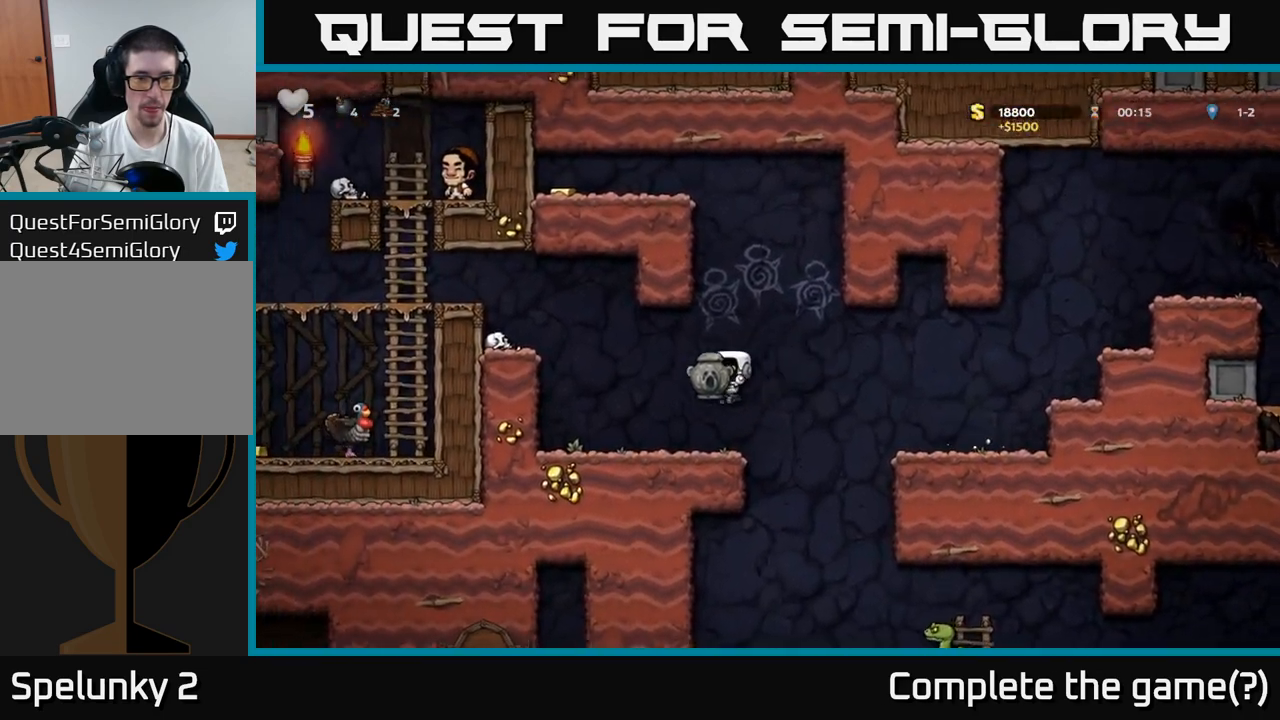
{"dt_ms": 500, "buttons": [], "left_stick": "left", "events": [[200, "A", "down"], [350, "A", "up"]]}
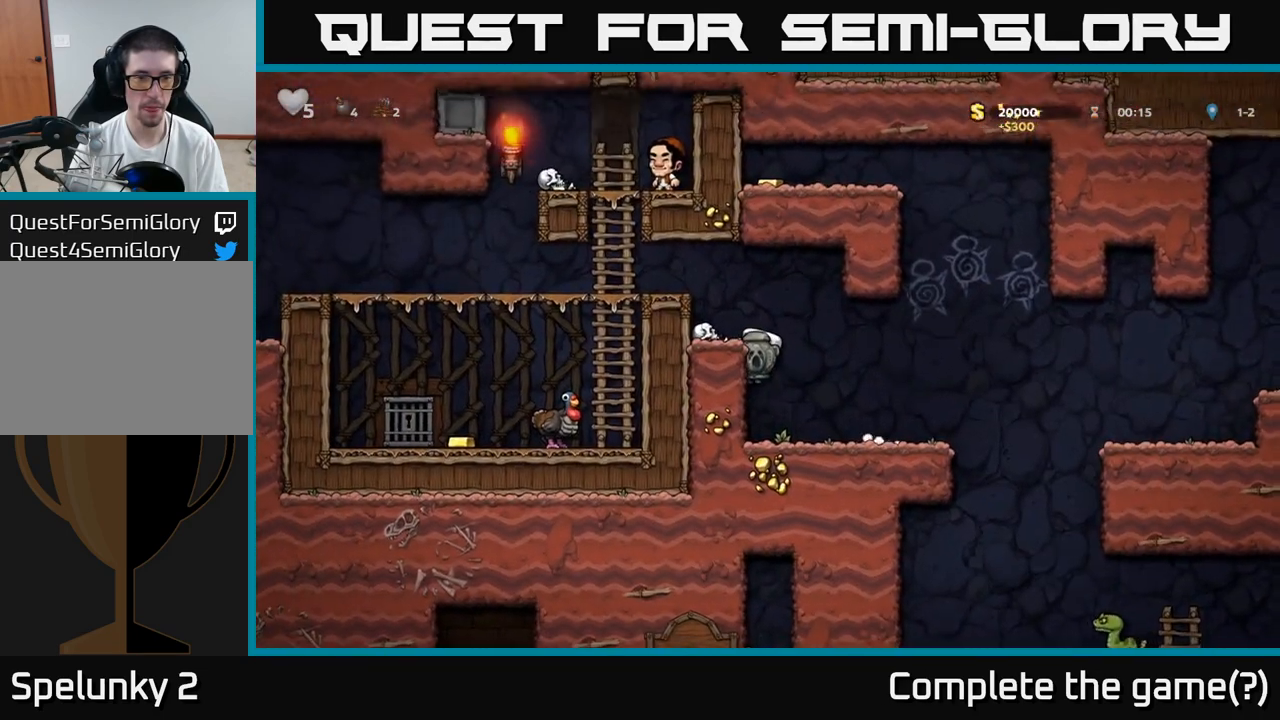
{"dt_ms": 500, "buttons": [], "left_stick": "up-left", "events": [[17, "A", "down"], [167, "A", "up"], [367, "A", "down"], [483, "A", "up"], [483, "left_stick", "up-left"]]}
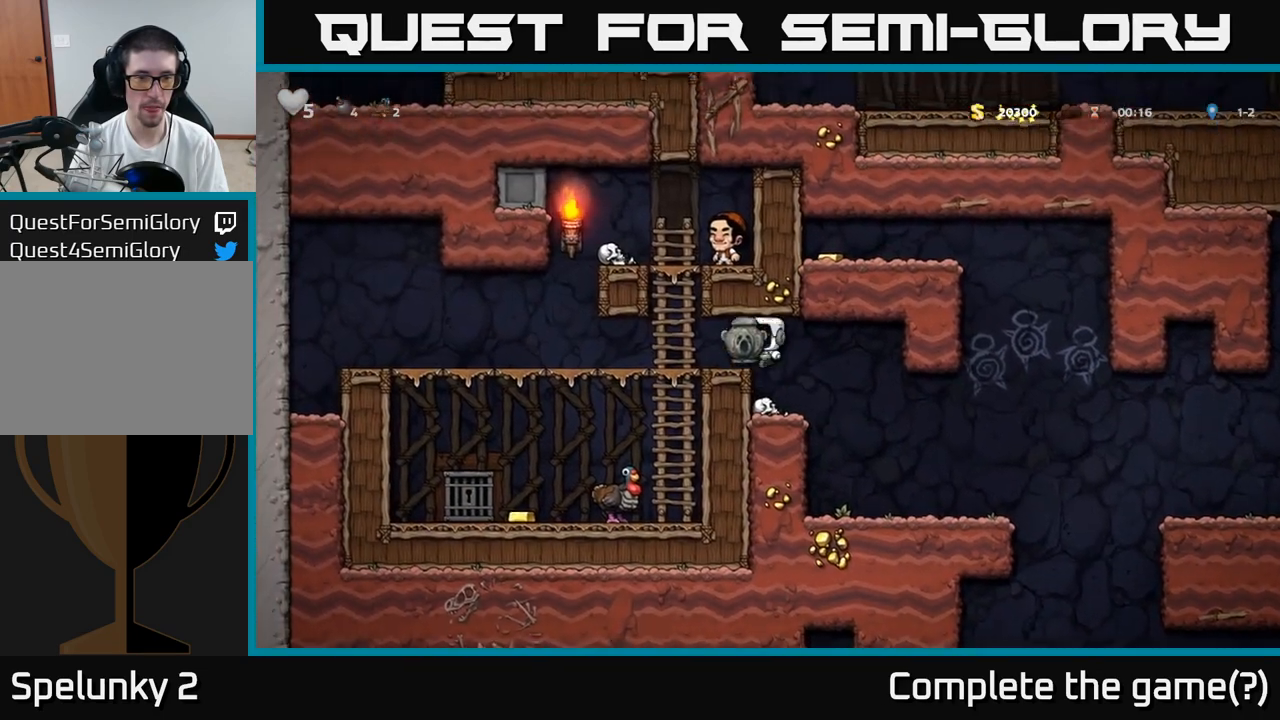
{"dt_ms": 500, "buttons": [], "left_stick": "left", "events": [[200, "left_stick", "center"], [417, "left_stick", "left"]]}
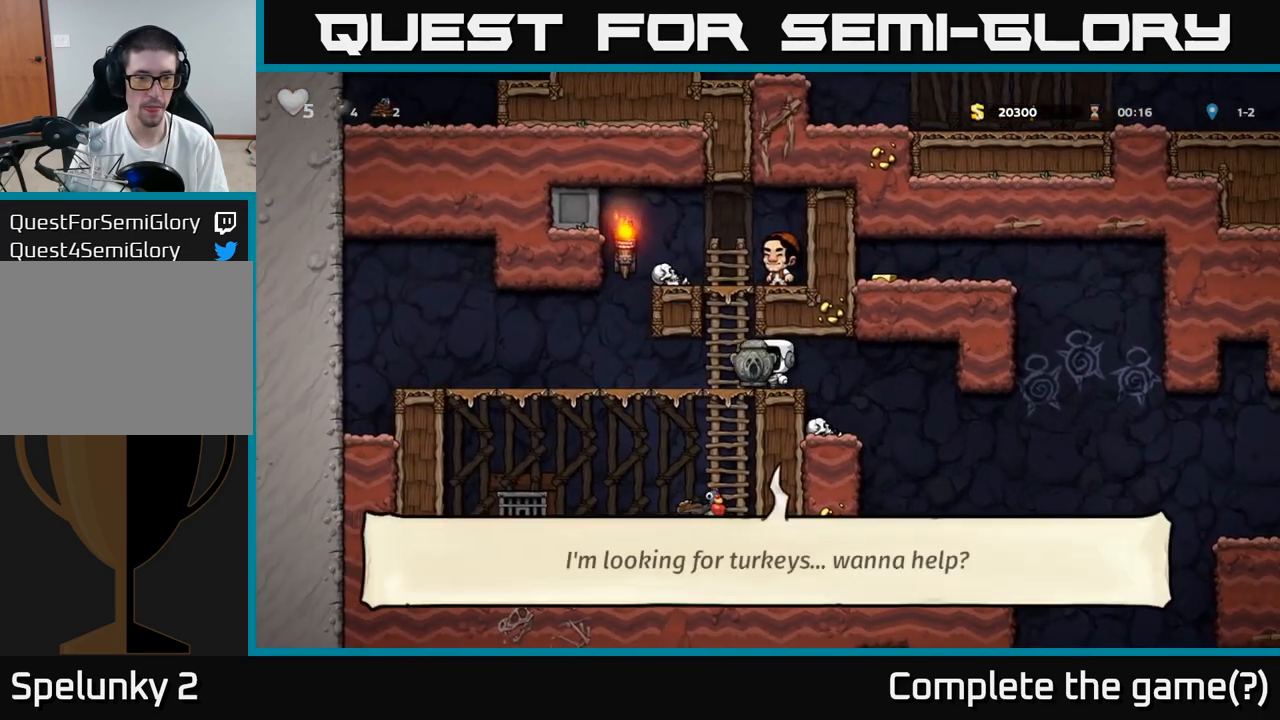
{"dt_ms": 500, "buttons": [], "left_stick": "left", "events": [[117, "left_stick", "down-left"], [183, "A", "down"], [267, "A", "up"], [333, "left_stick", "left"]]}